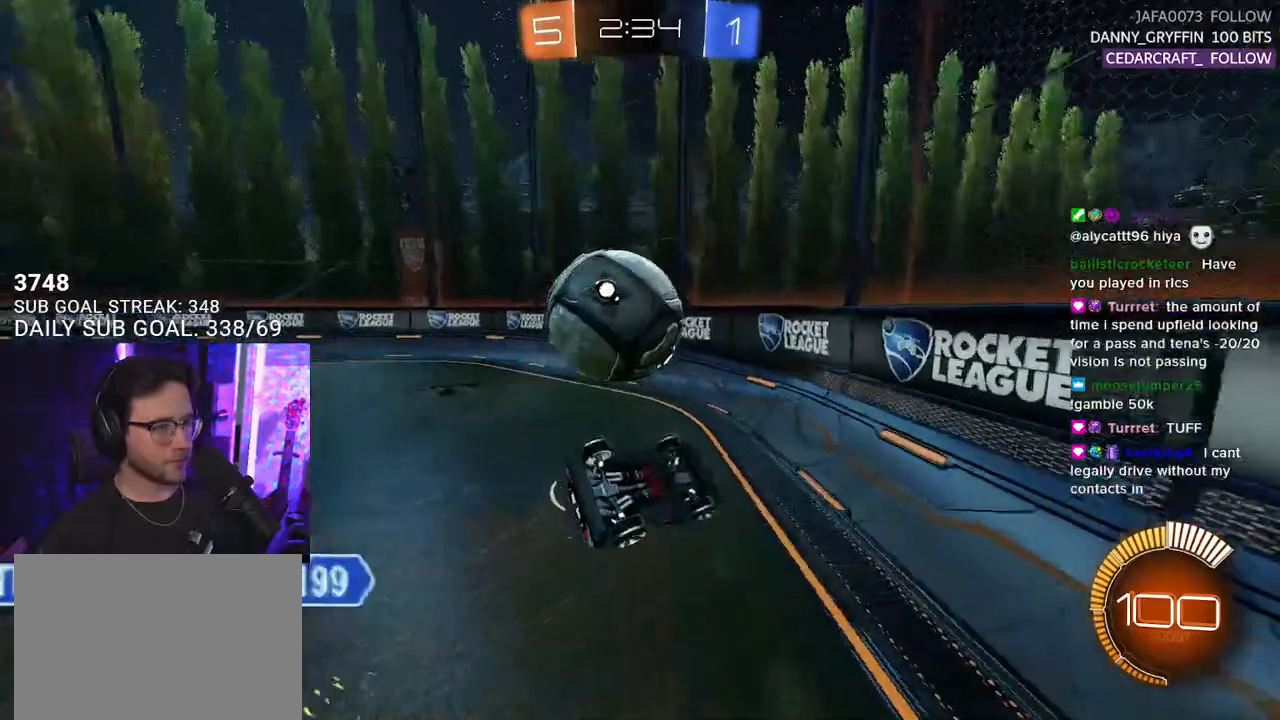
Gameplay with a controller (PlayStation layout); each line is a JSON object with the inputs held at the frame after it. "events" lists button and stick changes between this image and that frame as [ms after this image, input, new state], when the widget could be followed in between. Not read: SELECT START.
{"buttons": ["SQUARE", "L2", "R2"], "left_stick": "left", "right_stick": "center", "events": [[50, "left_stick", "left"], [367, "SQUARE", "down"]]}
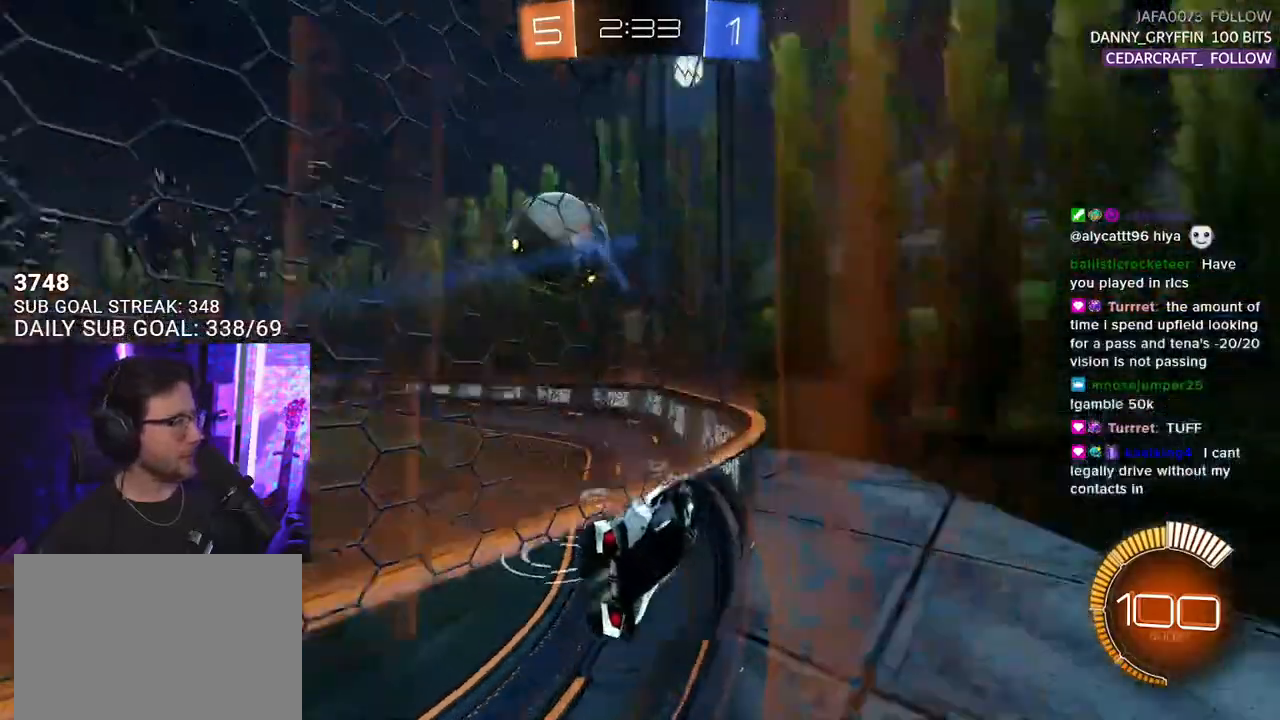
{"buttons": ["SQUARE", "L2", "R1", "R2"], "left_stick": "center", "right_stick": "center", "events": [[33, "R1", "down"], [50, "L2", "up"], [233, "L2", "down"], [500, "left_stick", "center"]]}
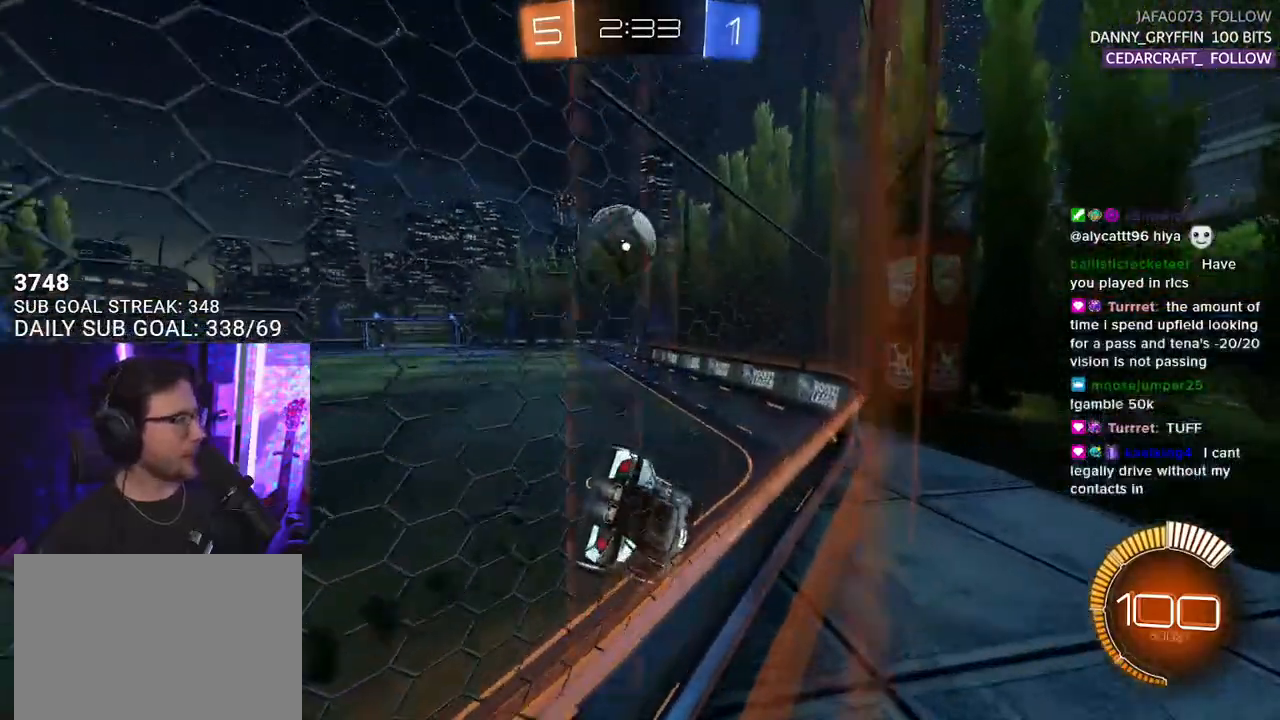
{"buttons": ["R1", "R2"], "left_stick": "center", "right_stick": "center", "events": [[150, "L2", "up"], [317, "SQUARE", "up"]]}
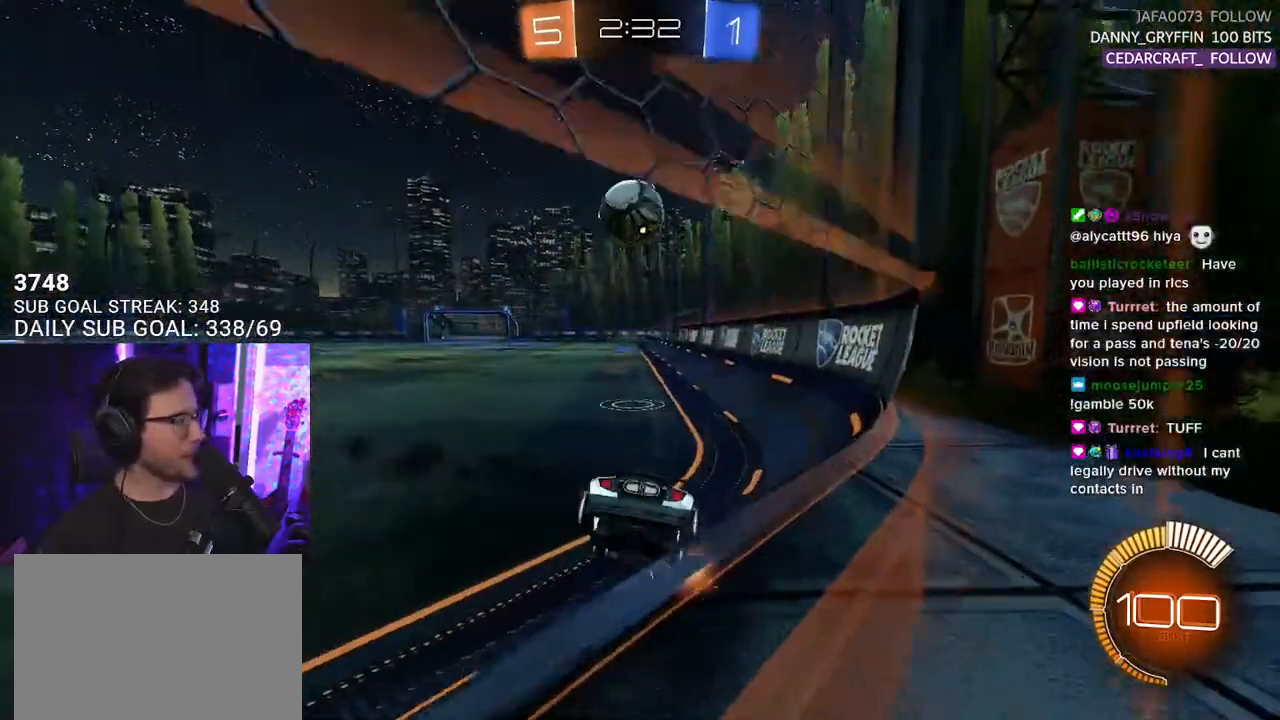
{"buttons": ["R2"], "left_stick": "center", "right_stick": "center", "events": [[83, "R1", "up"], [117, "left_stick", "right"], [250, "left_stick", "center"]]}
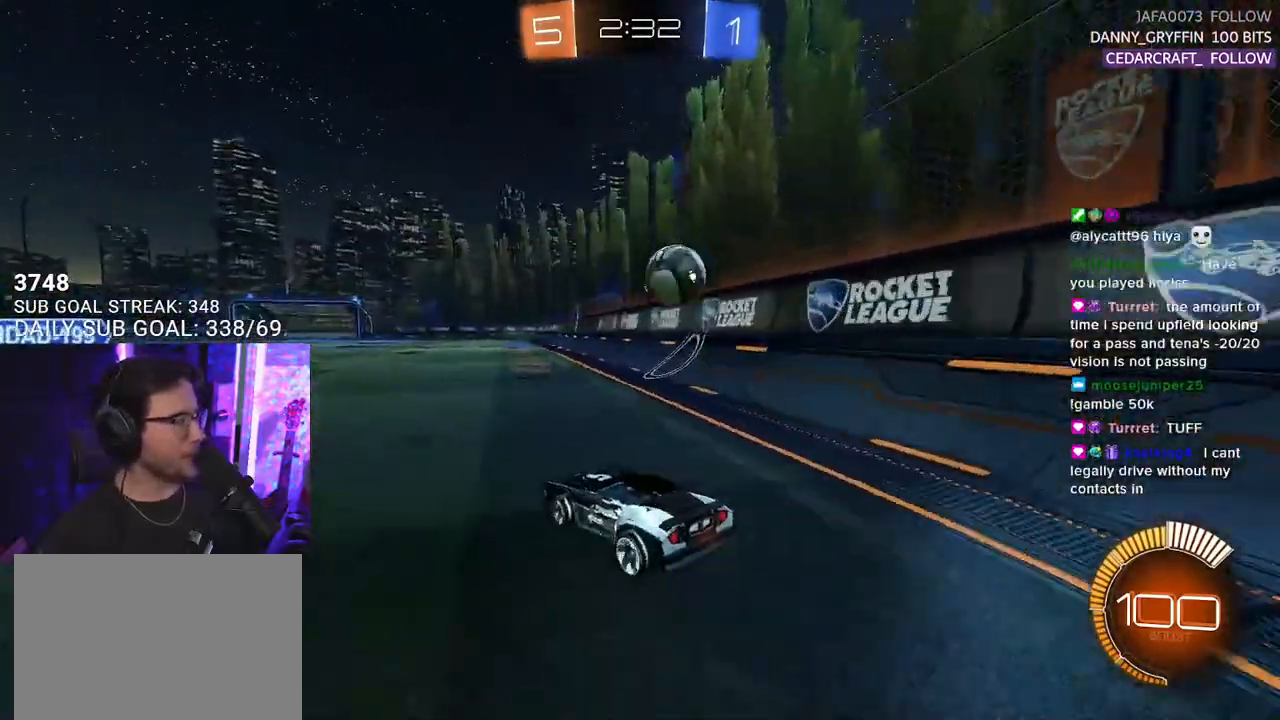
{"buttons": ["L2", "R2"], "left_stick": "center", "right_stick": "center", "events": [[250, "left_stick", "right"], [417, "left_stick", "center"], [450, "L2", "down"]]}
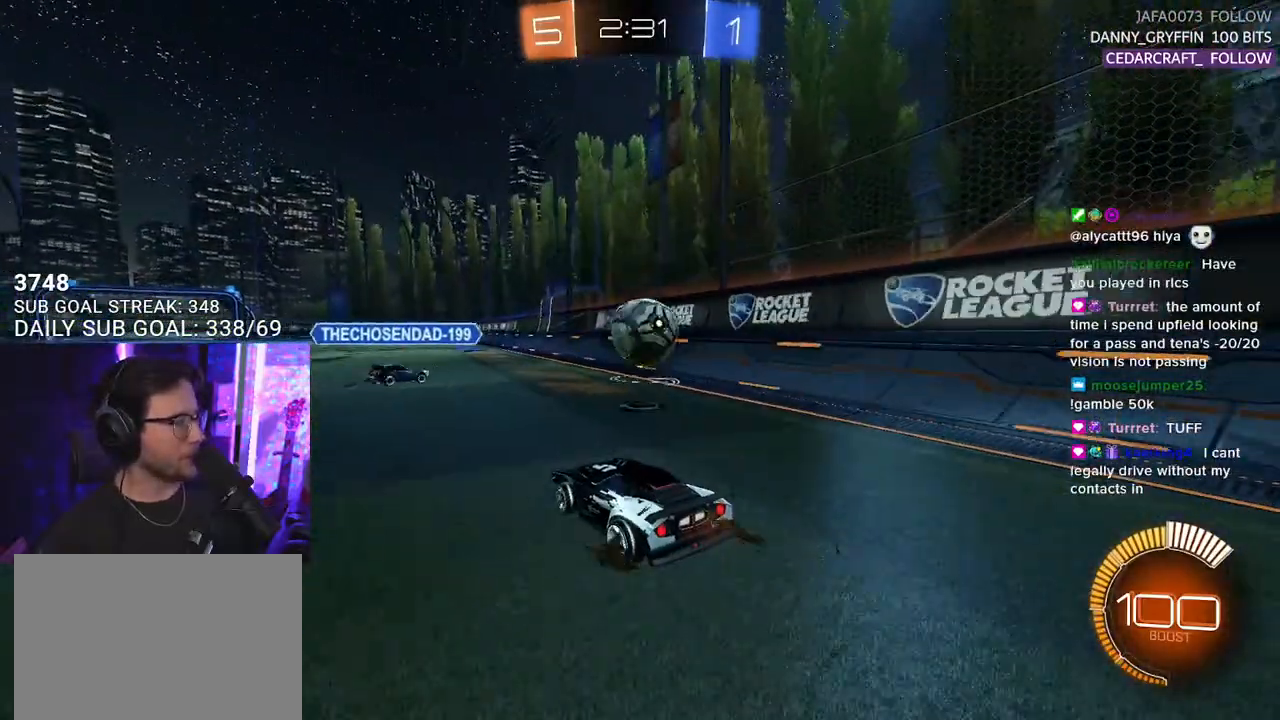
{"buttons": ["R2"], "left_stick": "center", "right_stick": "center", "events": [[17, "R2", "up"], [200, "R2", "down"], [300, "L2", "up"]]}
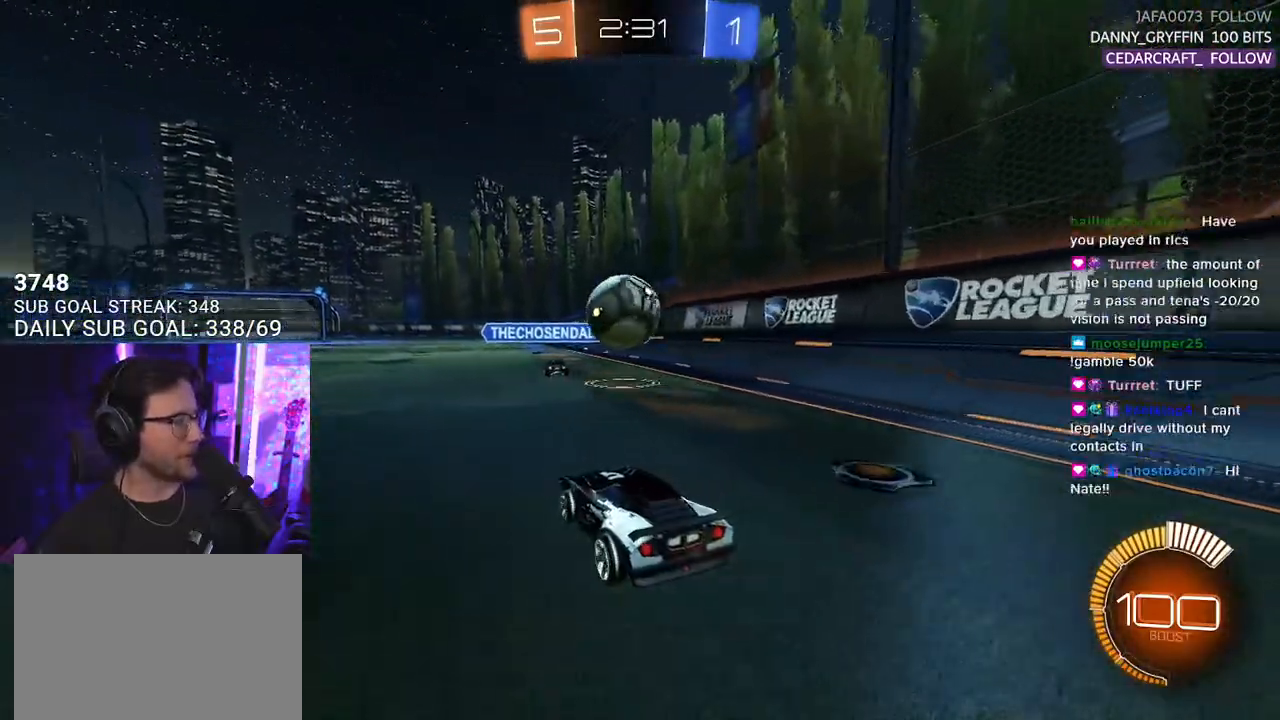
{"buttons": ["R1", "R2"], "left_stick": "center", "right_stick": "center", "events": [[100, "R1", "down"]]}
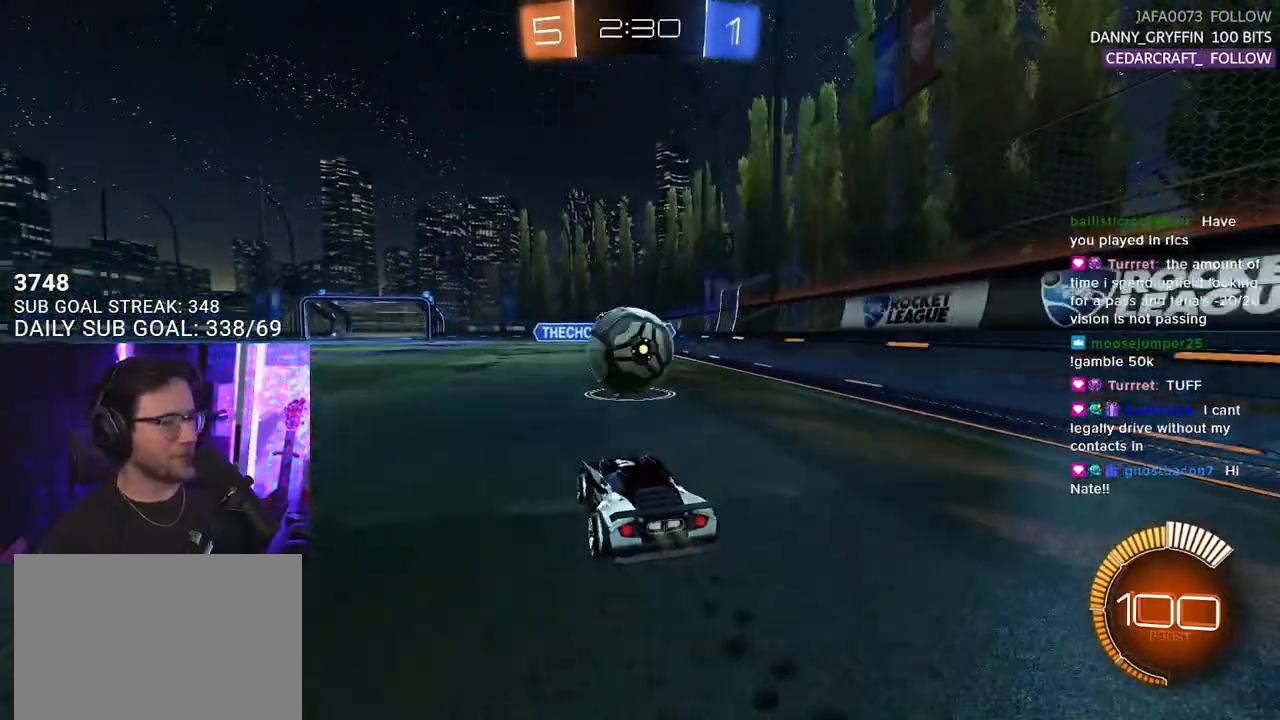
{"buttons": ["L2"], "left_stick": "left", "right_stick": "center", "events": [[167, "L2", "down"], [167, "R1", "up"], [167, "left_stick", "left"], [200, "R2", "up"]]}
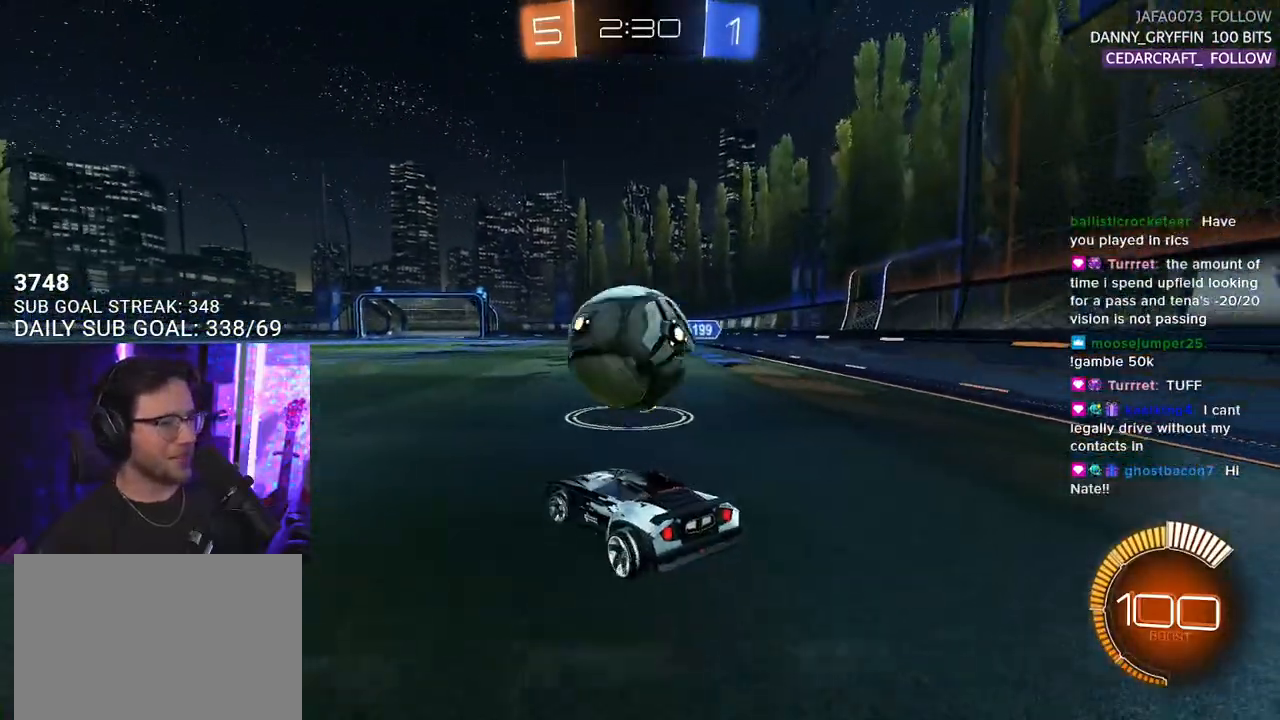
{"buttons": ["R1", "R2"], "left_stick": "right", "right_stick": "center", "events": [[100, "R2", "down"], [133, "left_stick", "right"], [267, "L2", "up"], [367, "R1", "down"]]}
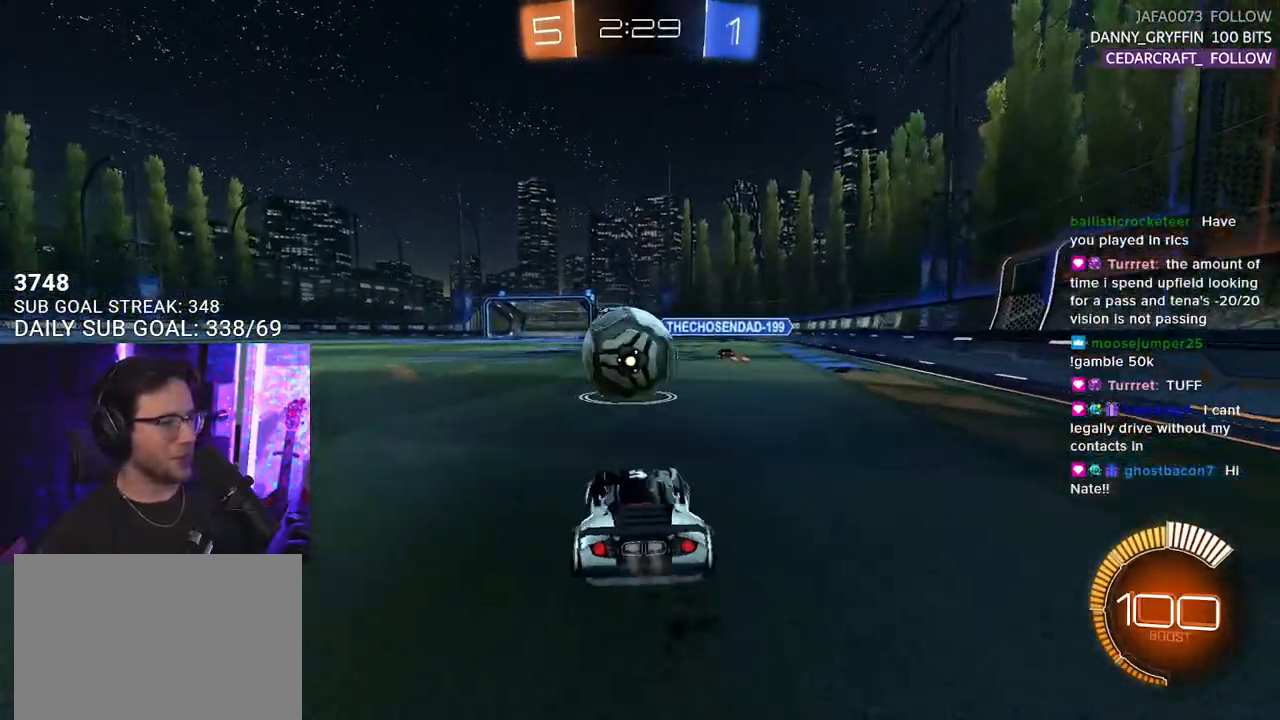
{"buttons": ["R1", "R2"], "left_stick": "center", "right_stick": "center", "events": [[100, "left_stick", "center"]]}
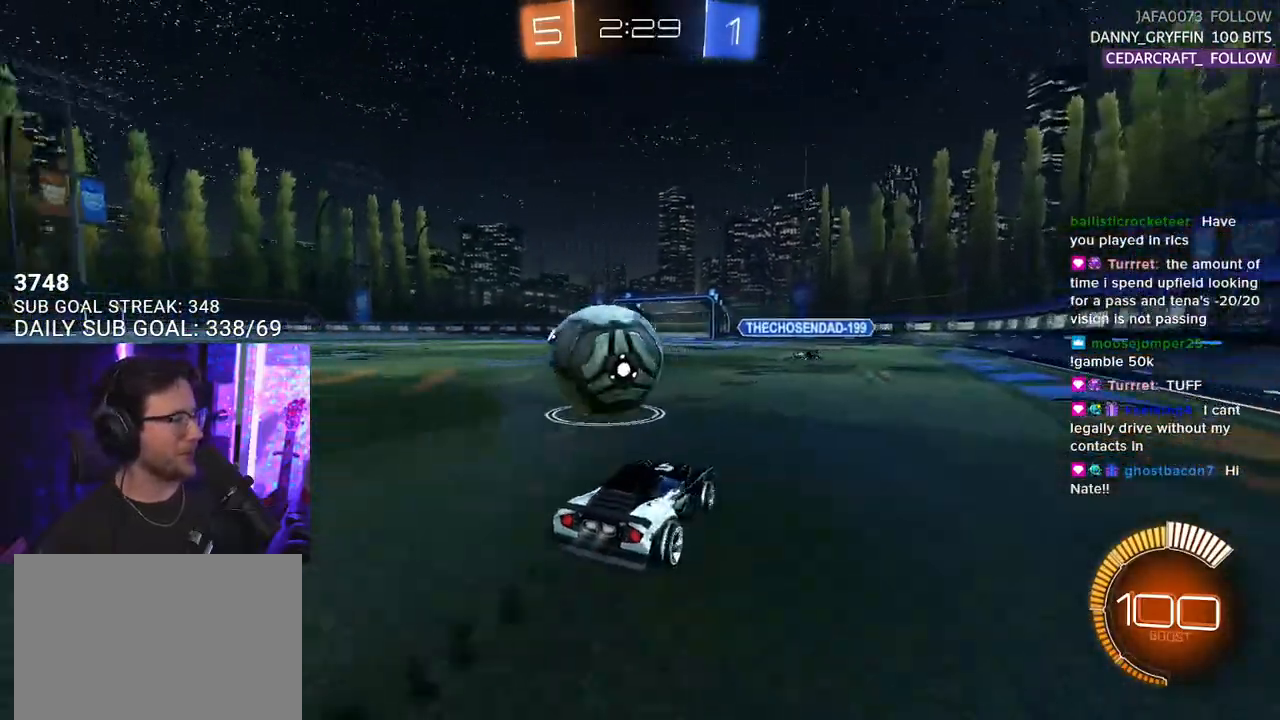
{"buttons": ["L2"], "left_stick": "left", "right_stick": "center", "events": [[83, "left_stick", "left"], [350, "R1", "up"], [433, "L2", "down"], [500, "R2", "up"]]}
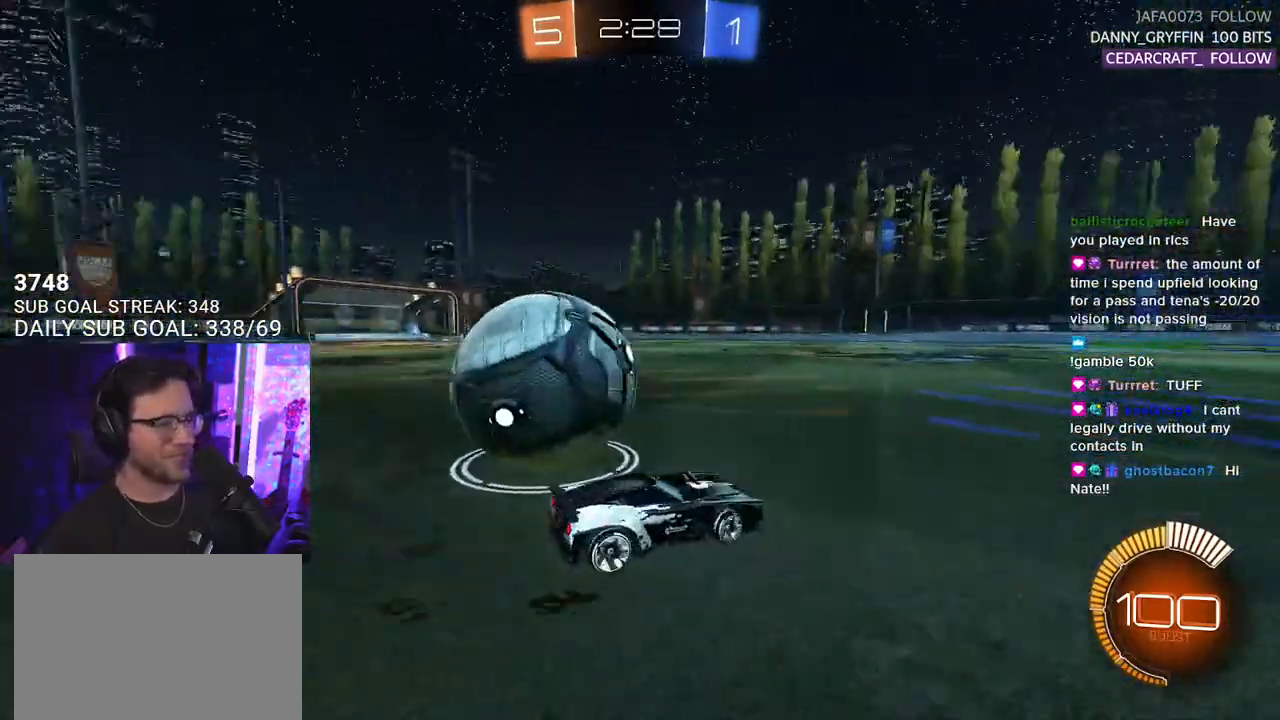
{"buttons": ["L2", "R2"], "left_stick": "left", "right_stick": "center", "events": [[367, "R2", "down"]]}
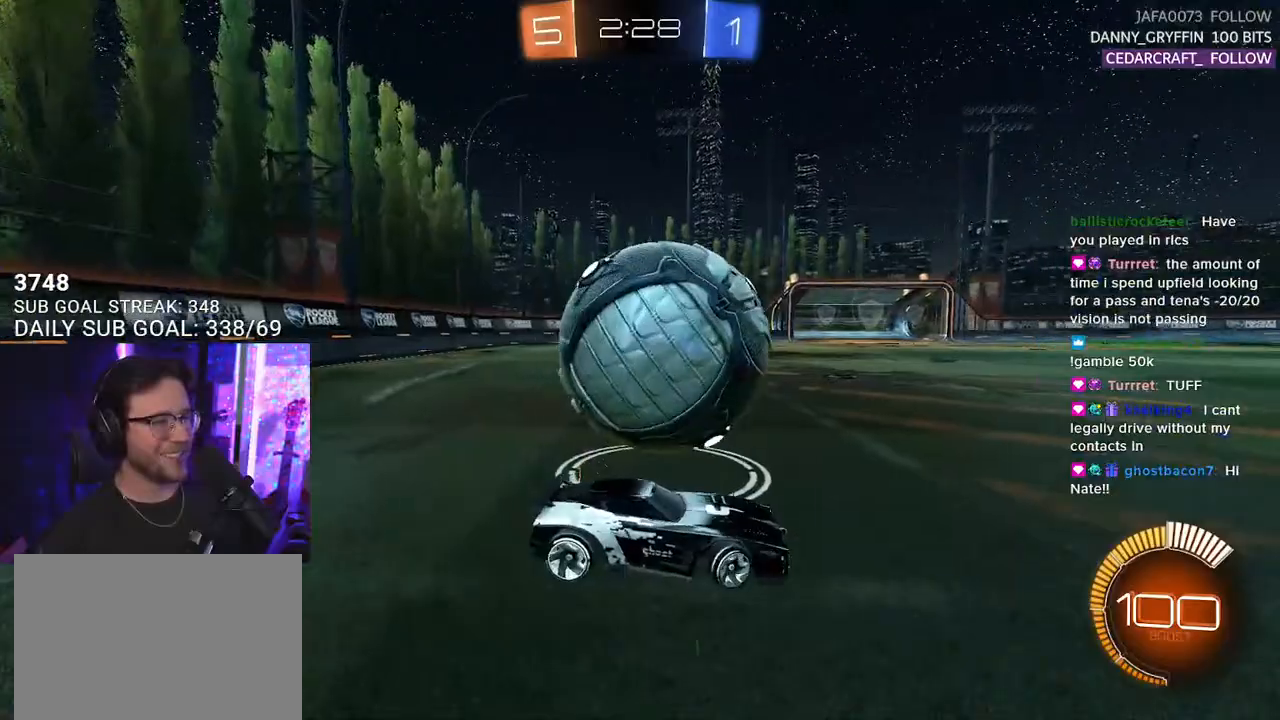
{"buttons": ["R2"], "left_stick": "left", "right_stick": "center", "events": [[33, "L2", "up"]]}
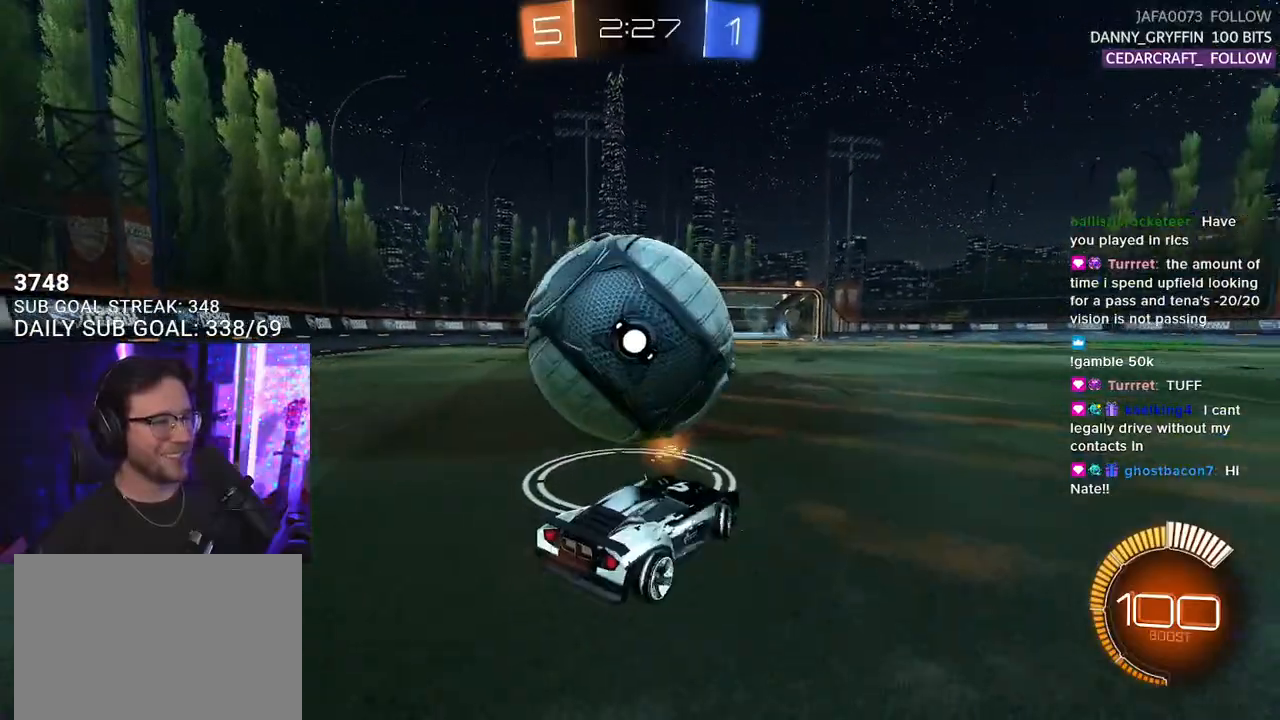
{"buttons": ["SQUARE", "R1", "R2"], "left_stick": "right", "right_stick": "center", "events": [[183, "R1", "down"], [383, "left_stick", "up-right"], [400, "SQUARE", "down"], [433, "left_stick", "right"]]}
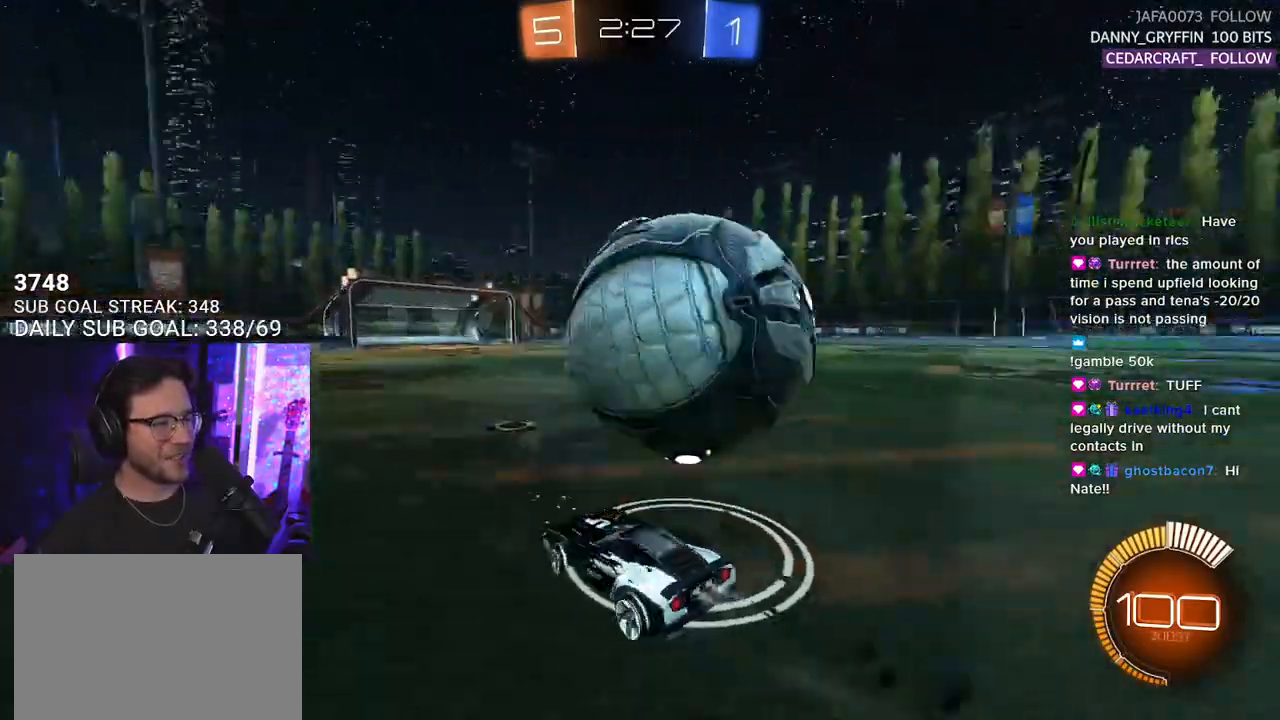
{"buttons": ["L2", "R2"], "left_stick": "down", "right_stick": "center", "events": [[383, "L2", "down"], [383, "left_stick", "down"], [433, "R1", "up"], [450, "SQUARE", "up"]]}
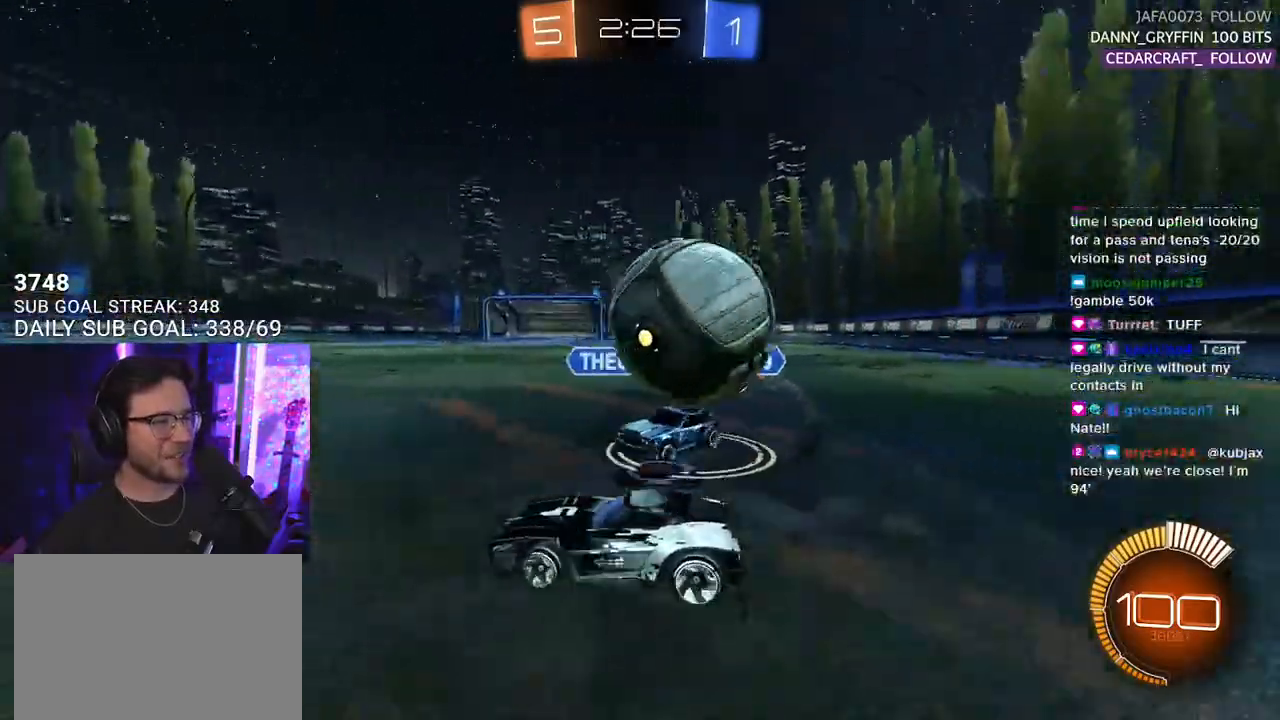
{"buttons": ["R2"], "left_stick": "right", "right_stick": "center", "events": [[33, "CROSS", "down"], [67, "L2", "up"], [67, "R1", "down"], [167, "CROSS", "up"], [167, "left_stick", "left"], [217, "R1", "up"], [283, "left_stick", "up"], [367, "left_stick", "up-right"], [467, "left_stick", "right"]]}
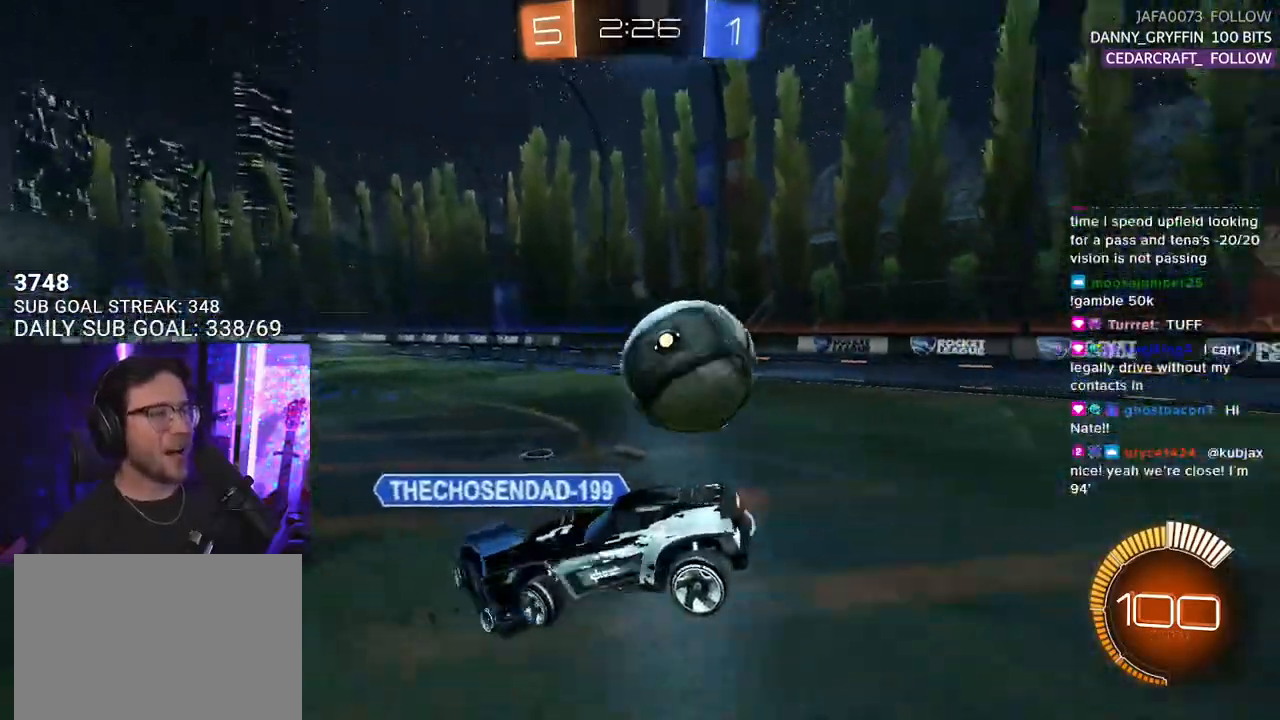
{"buttons": ["R1", "R2"], "left_stick": "right", "right_stick": "center", "events": [[333, "L3", "down"], [333, "R1", "down"], [450, "L3", "up"]]}
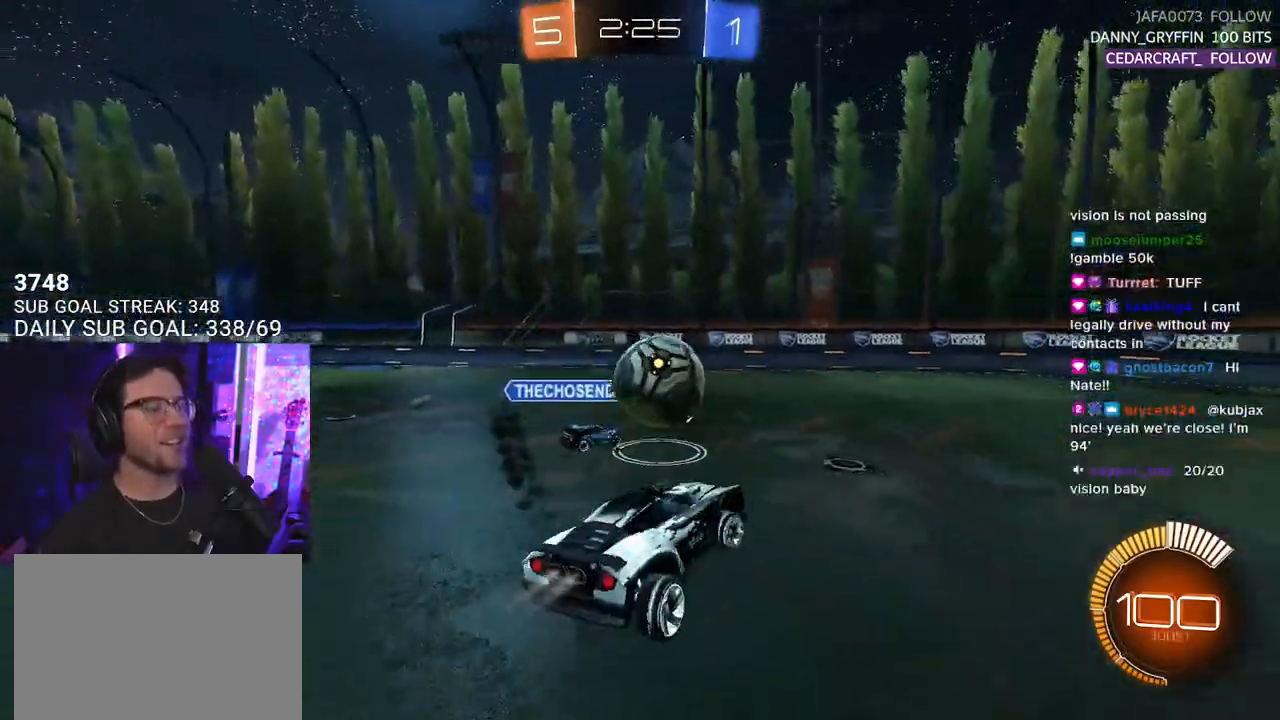
{"buttons": ["SQUARE", "R2"], "left_stick": "left", "right_stick": "center", "events": [[33, "left_stick", "down-right"], [167, "left_stick", "center"], [300, "left_stick", "left"], [467, "R1", "up"], [483, "SQUARE", "down"]]}
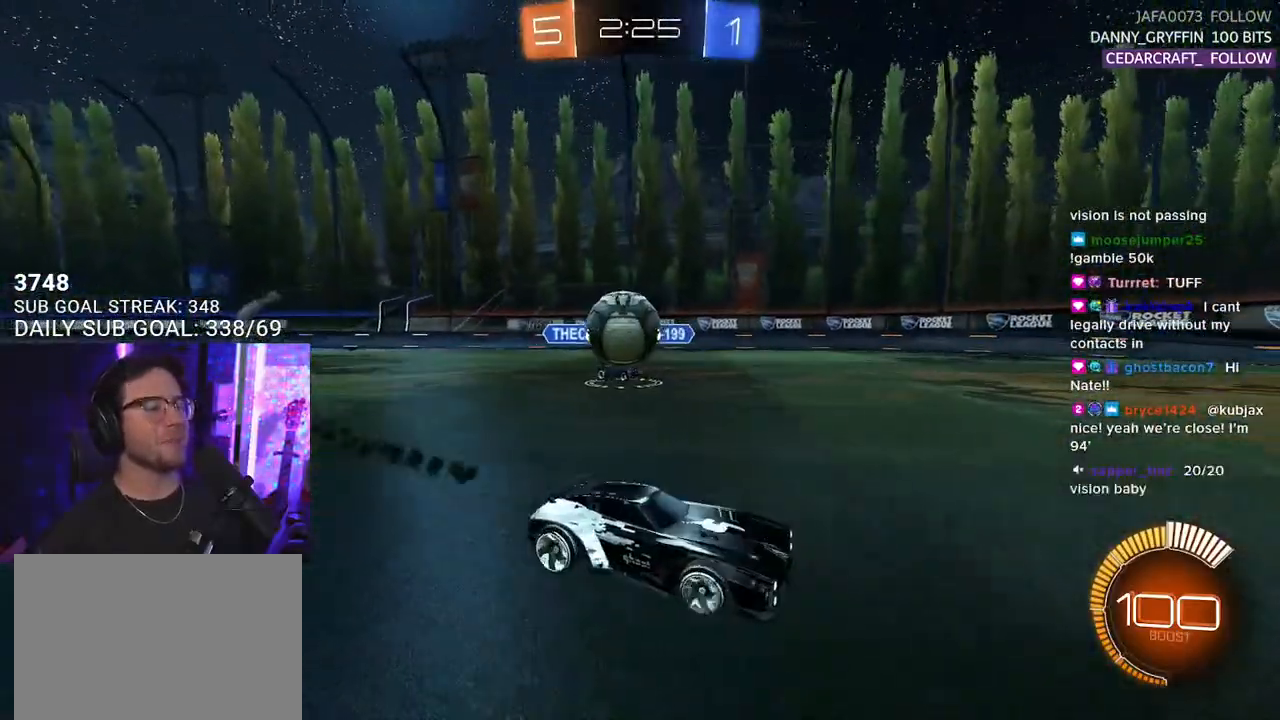
{"buttons": ["CROSS", "R2"], "left_stick": "down-left", "right_stick": "center", "events": [[33, "L2", "down"], [33, "R2", "up"], [50, "SQUARE", "up"], [233, "L2", "up"], [300, "left_stick", "down-left"], [400, "R2", "down"], [417, "CROSS", "down"]]}
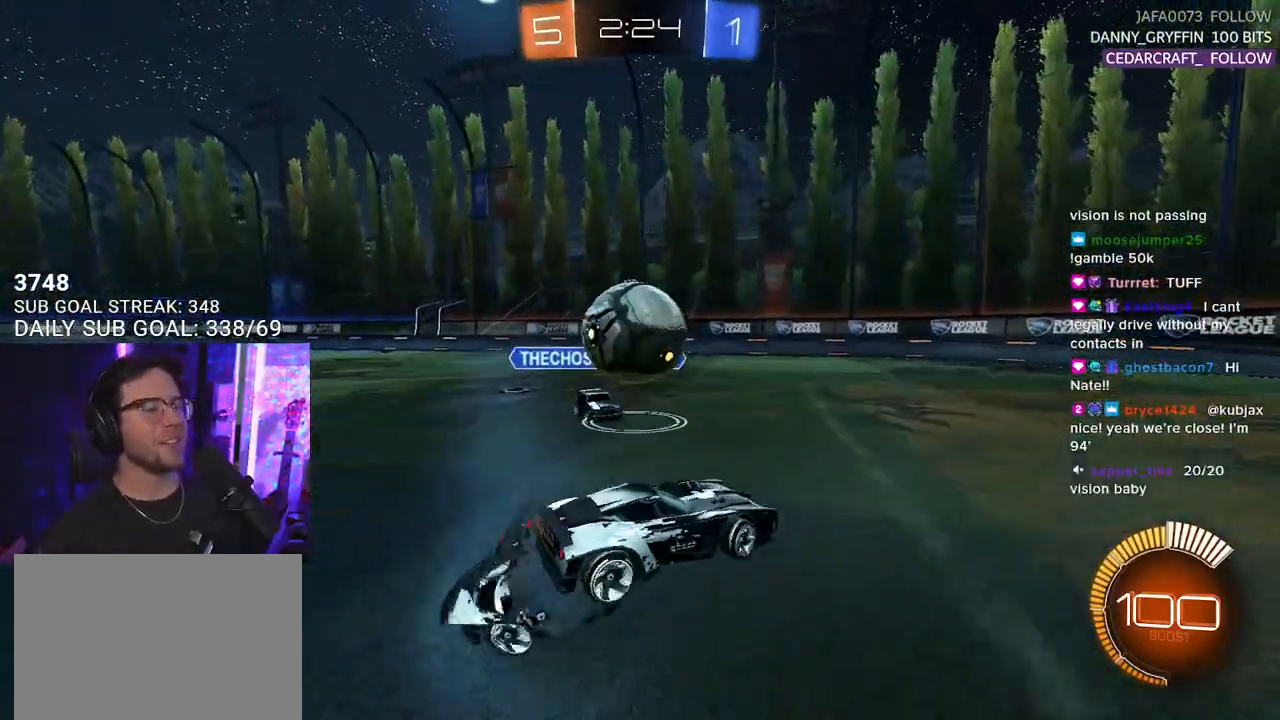
{"buttons": ["L2", "R1", "R2"], "left_stick": "down", "right_stick": "center", "events": [[117, "CROSS", "up"], [150, "left_stick", "up-left"], [167, "R1", "down"], [183, "CROSS", "down"], [183, "L2", "down"], [217, "SQUARE", "down"], [300, "CROSS", "up"], [300, "L2", "up"], [300, "left_stick", "right"], [417, "left_stick", "down"], [450, "L2", "down"], [450, "SQUARE", "up"]]}
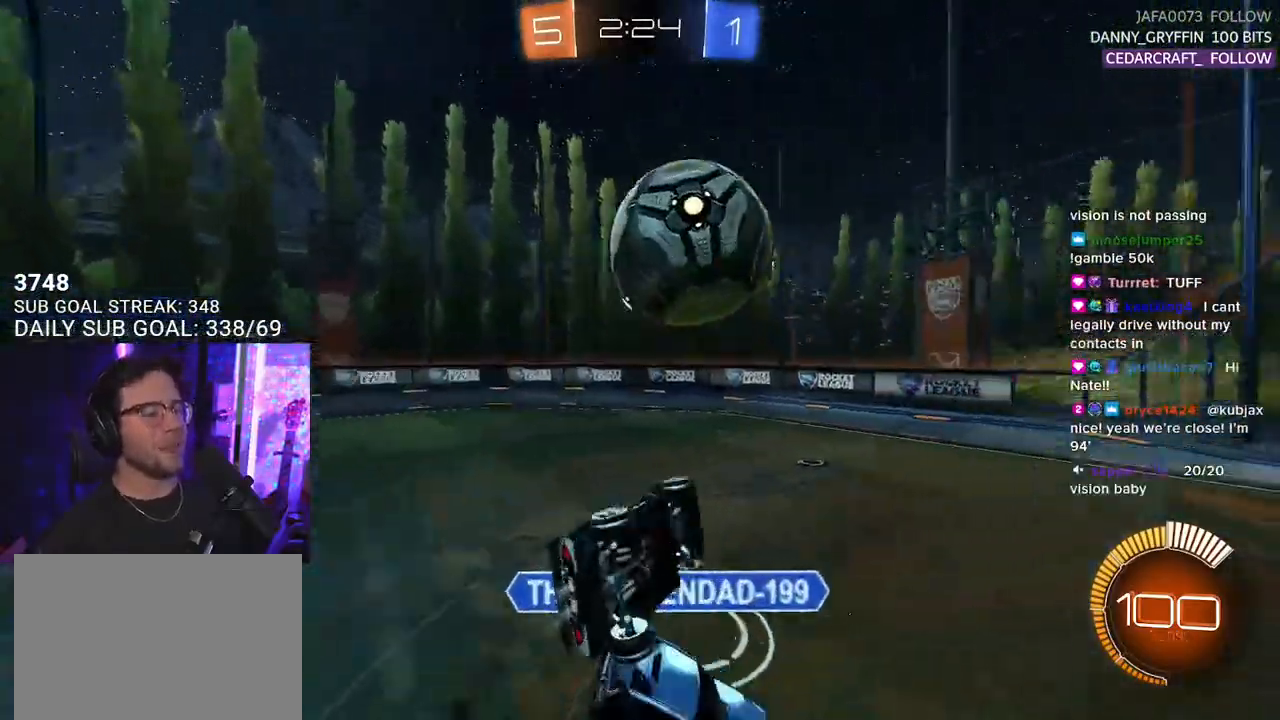
{"buttons": ["TRIANGLE", "L2", "R2"], "left_stick": "down-left", "right_stick": "center", "events": [[17, "left_stick", "down-left"], [350, "R1", "up"], [350, "TRIANGLE", "down"]]}
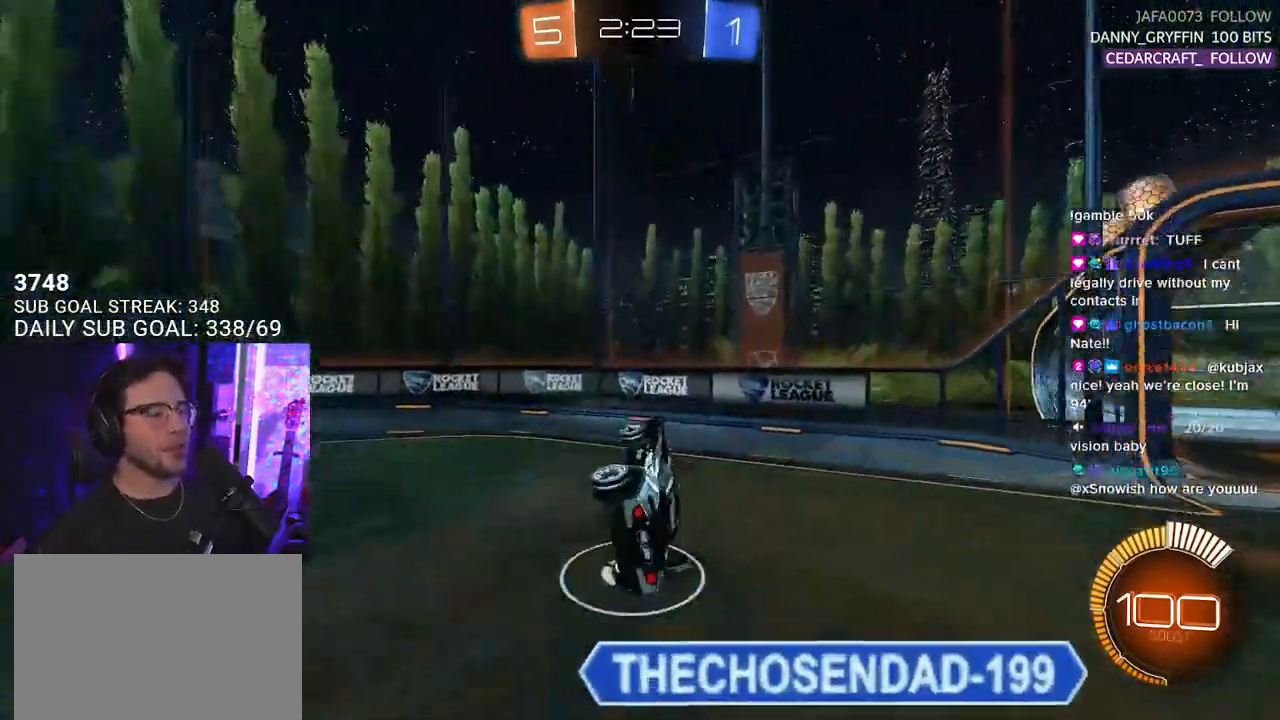
{"buttons": ["TRIANGLE", "R1", "R2"], "left_stick": "left", "right_stick": "center", "events": [[17, "TRIANGLE", "up"], [133, "L2", "up"], [233, "left_stick", "center"], [400, "left_stick", "left"], [417, "TRIANGLE", "down"], [450, "R1", "down"]]}
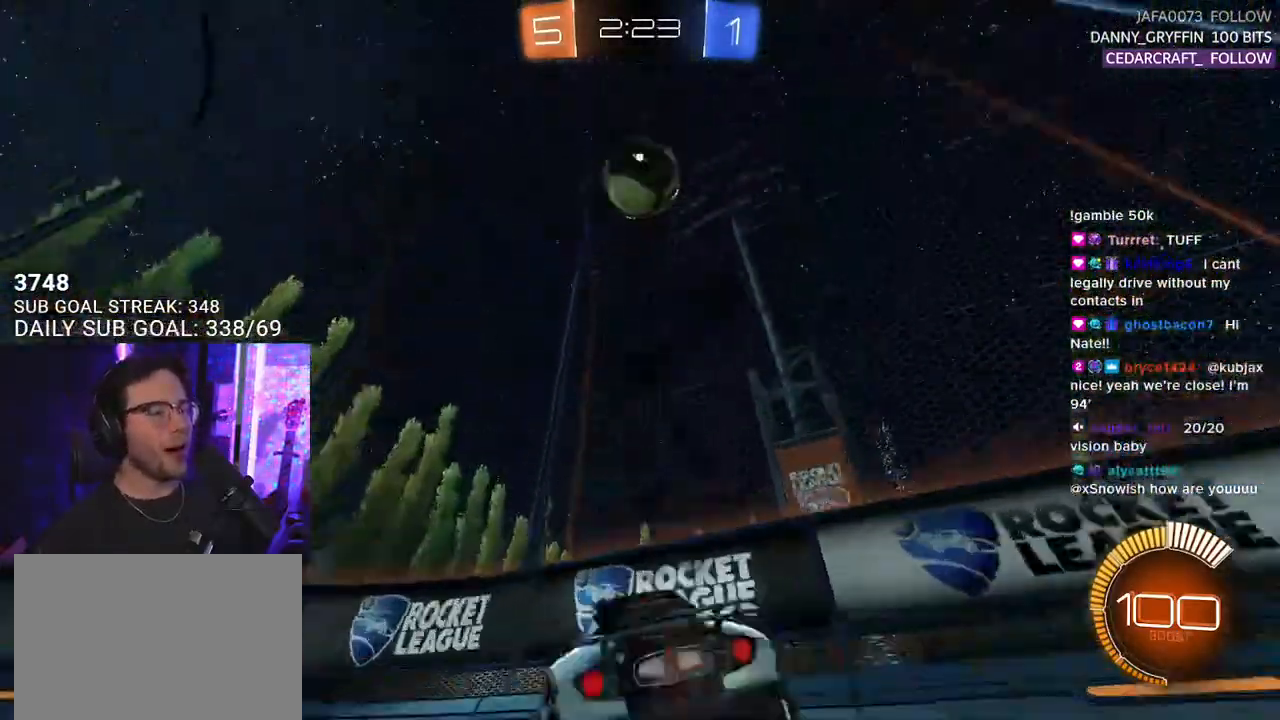
{"buttons": ["R2"], "left_stick": "left", "right_stick": "center", "events": [[17, "TRIANGLE", "up"], [383, "R1", "up"]]}
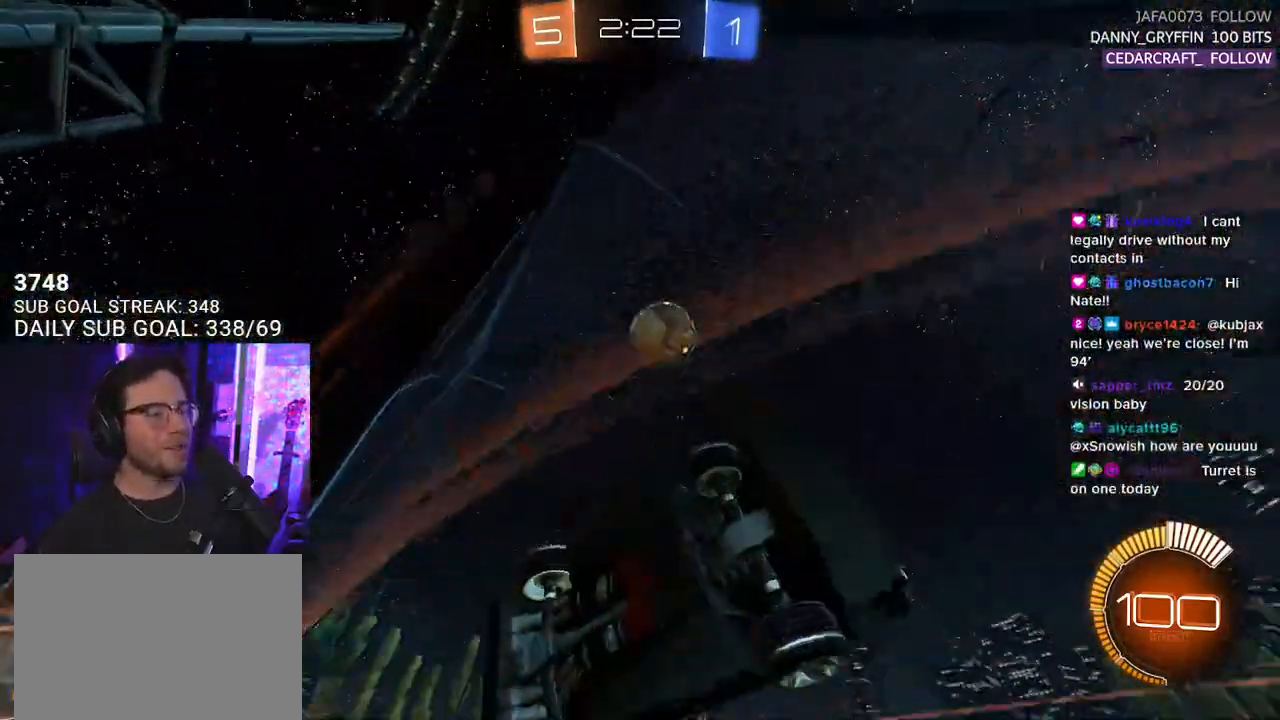
{"buttons": ["R2"], "left_stick": "center", "right_stick": "center", "events": [[50, "SQUARE", "down"], [250, "SQUARE", "up"], [283, "left_stick", "center"]]}
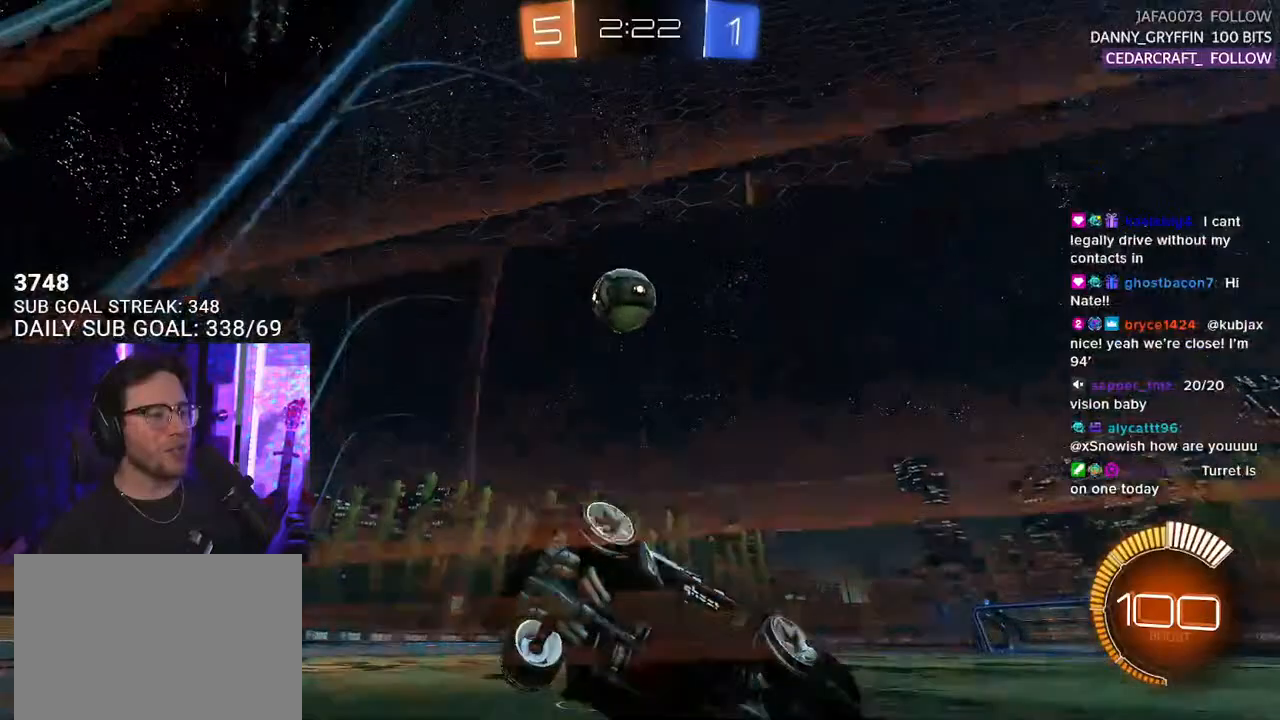
{"buttons": ["R2"], "left_stick": "center", "right_stick": "center", "events": [[17, "L2", "down"], [17, "R2", "up"], [250, "L2", "up"], [250, "R2", "down"]]}
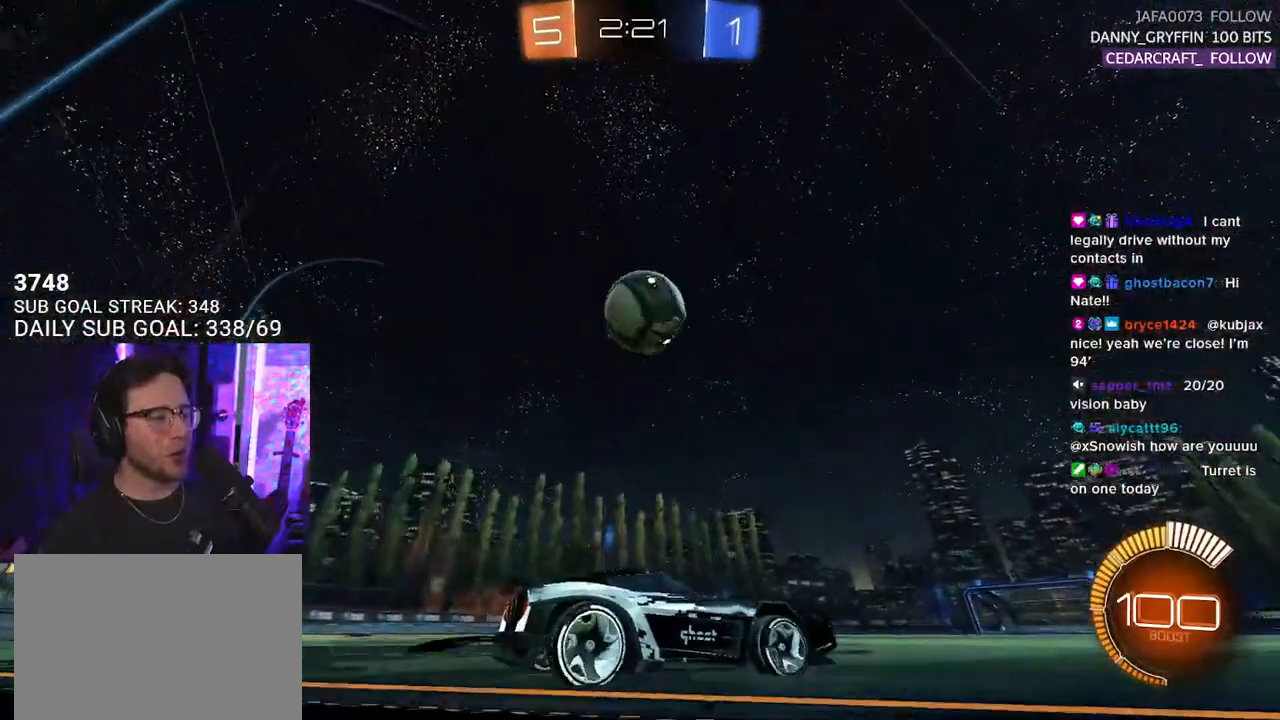
{"buttons": ["R2"], "left_stick": "left", "right_stick": "center", "events": [[167, "R2", "up"], [417, "R2", "down"], [450, "left_stick", "left"]]}
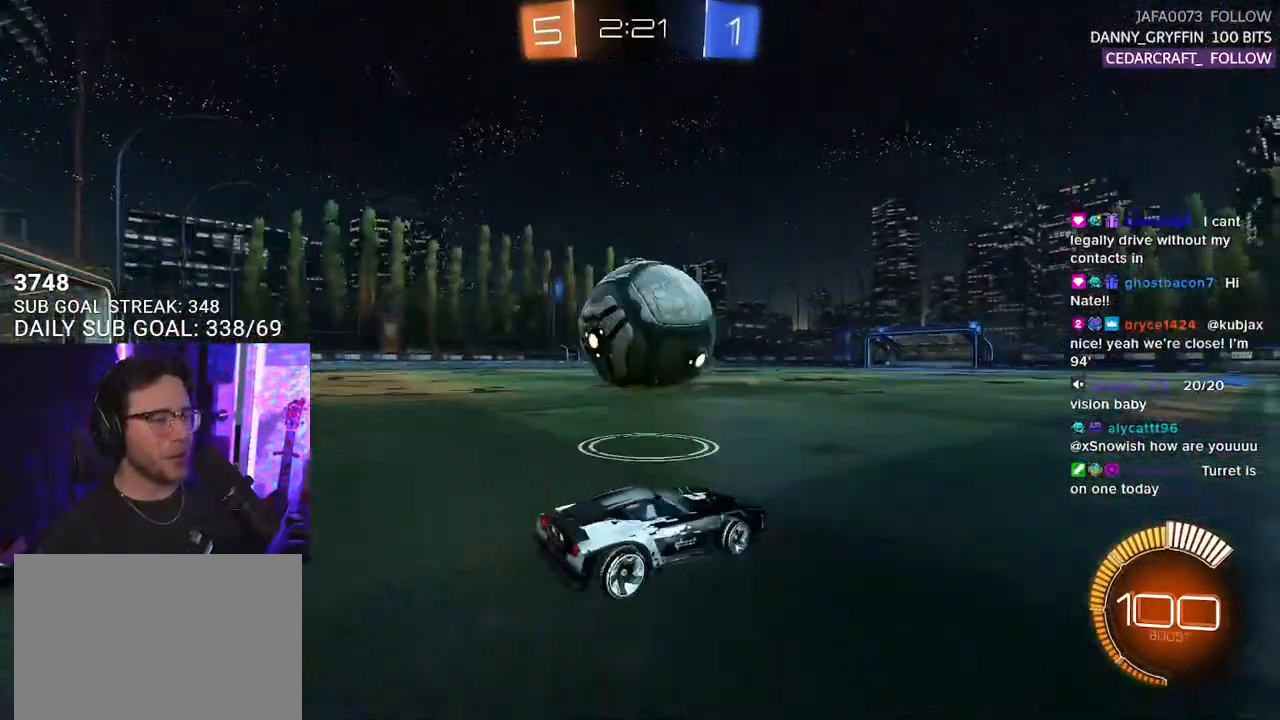
{"buttons": ["R2"], "left_stick": "up-left", "right_stick": "center", "events": [[150, "CROSS", "down"], [150, "R1", "down"], [217, "left_stick", "center"], [317, "L3", "down"], [317, "R1", "up"], [317, "left_stick", "down-left"], [383, "CROSS", "up"], [433, "L3", "up"], [483, "left_stick", "up-left"]]}
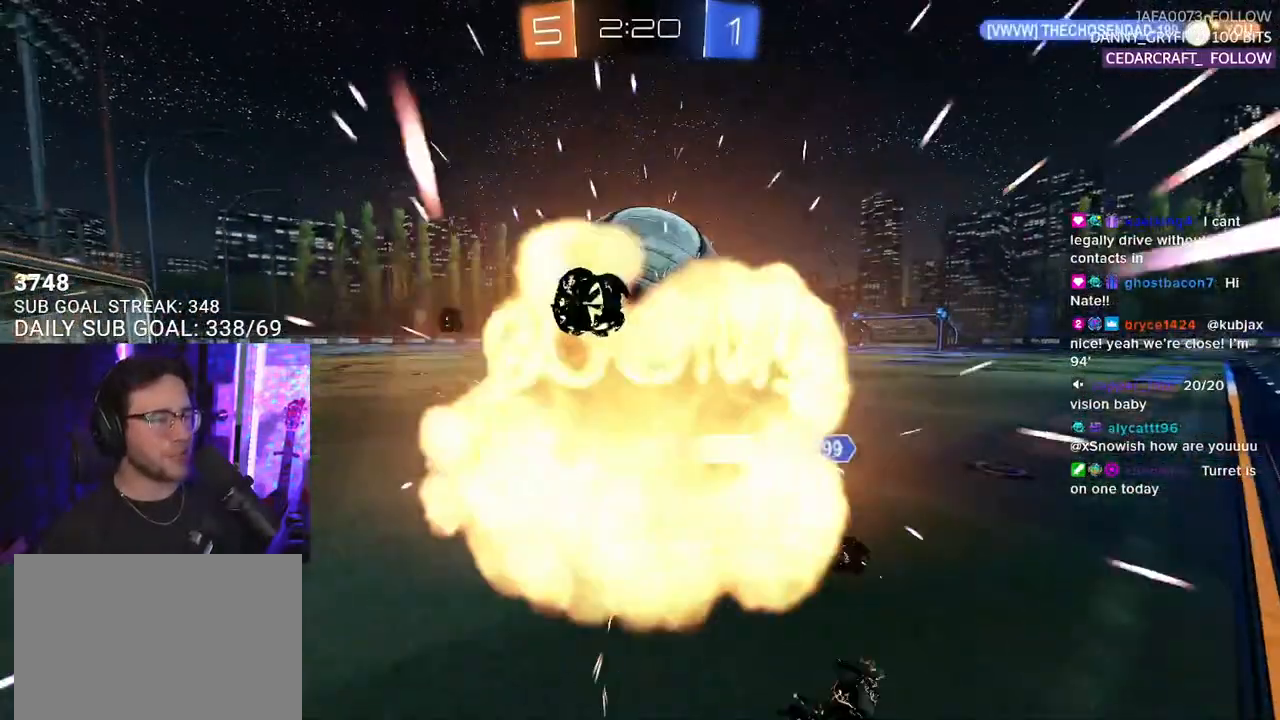
{"buttons": [], "left_stick": "center", "right_stick": "center", "events": [[100, "left_stick", "center"], [217, "R2", "up"]]}
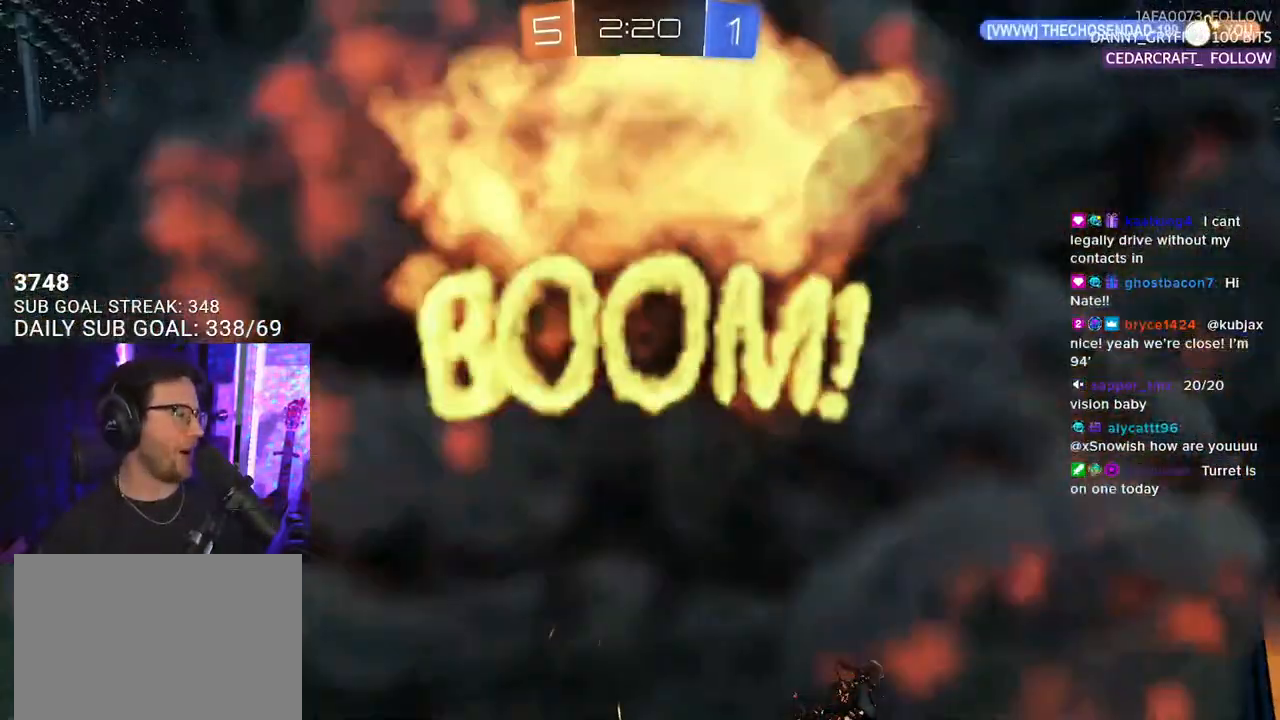
{"buttons": [], "left_stick": "center", "right_stick": "center", "events": []}
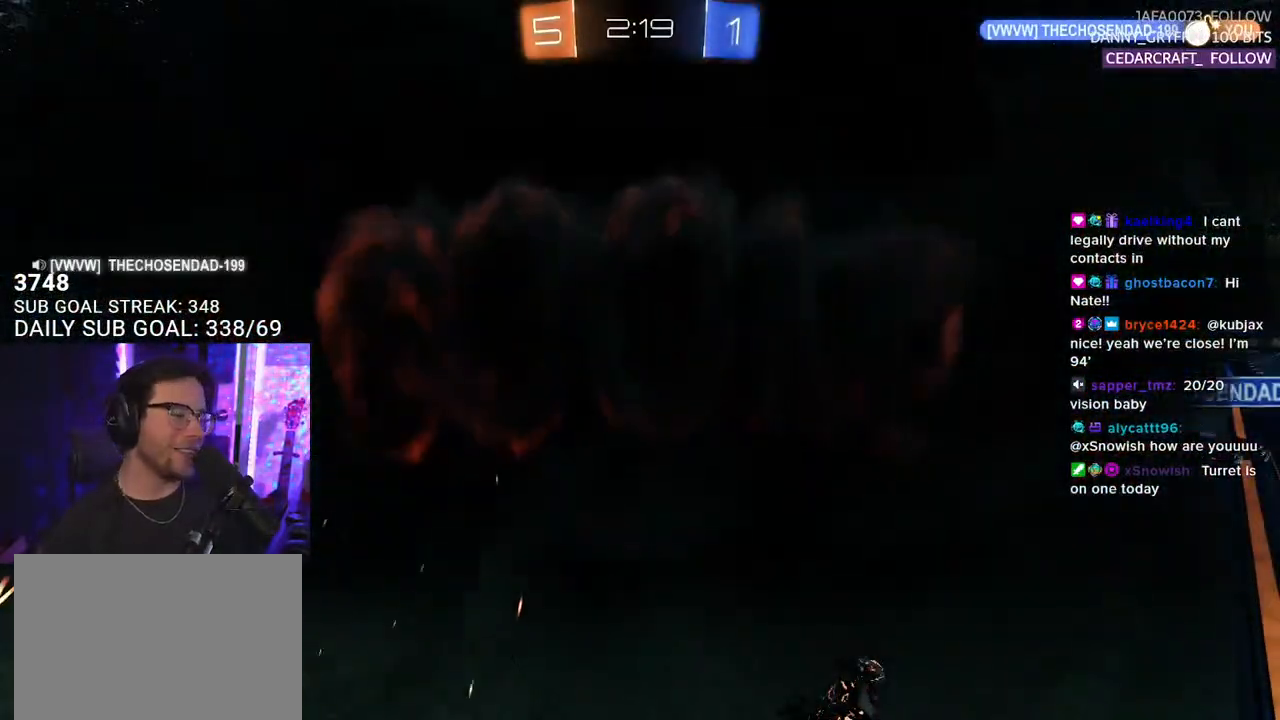
{"buttons": [], "left_stick": "center", "right_stick": "center", "events": []}